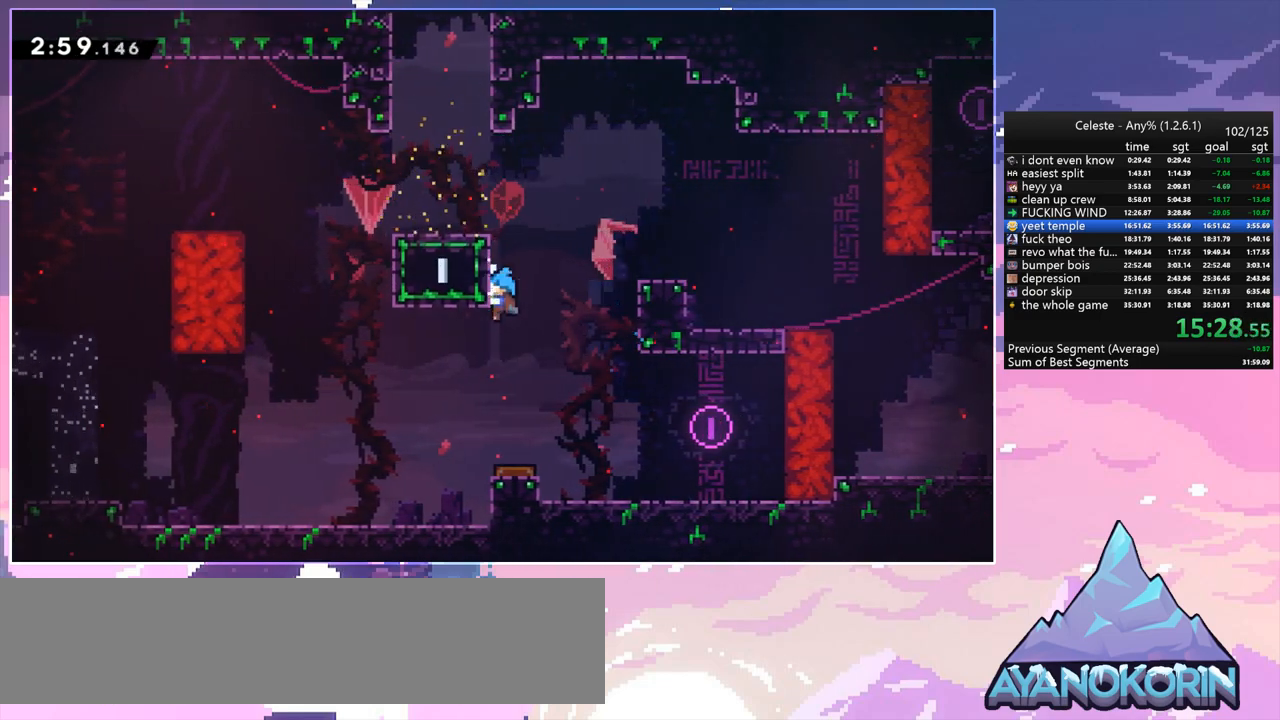
Gameplay with keyboard; each line is a JSON object with the keys held at the frame after it. "events" lists presses ("down") and releases ("up") of "dash", "down", "grab", "jump", "jump2", "left", "menu", "right", "skip" and "up" between this image and that frame as [ms after this image, input, new state], when the widget could be followed in between. No other keys are recorded. Mouse input is not recorded. Key names are as the overlay labels them; some are game actions (e.g. jump) rather than physical keys.
{"keys": ["left", "up"], "events": [[183, "jump", "down"], [383, "grab", "up"], [417, "jump", "up"]]}
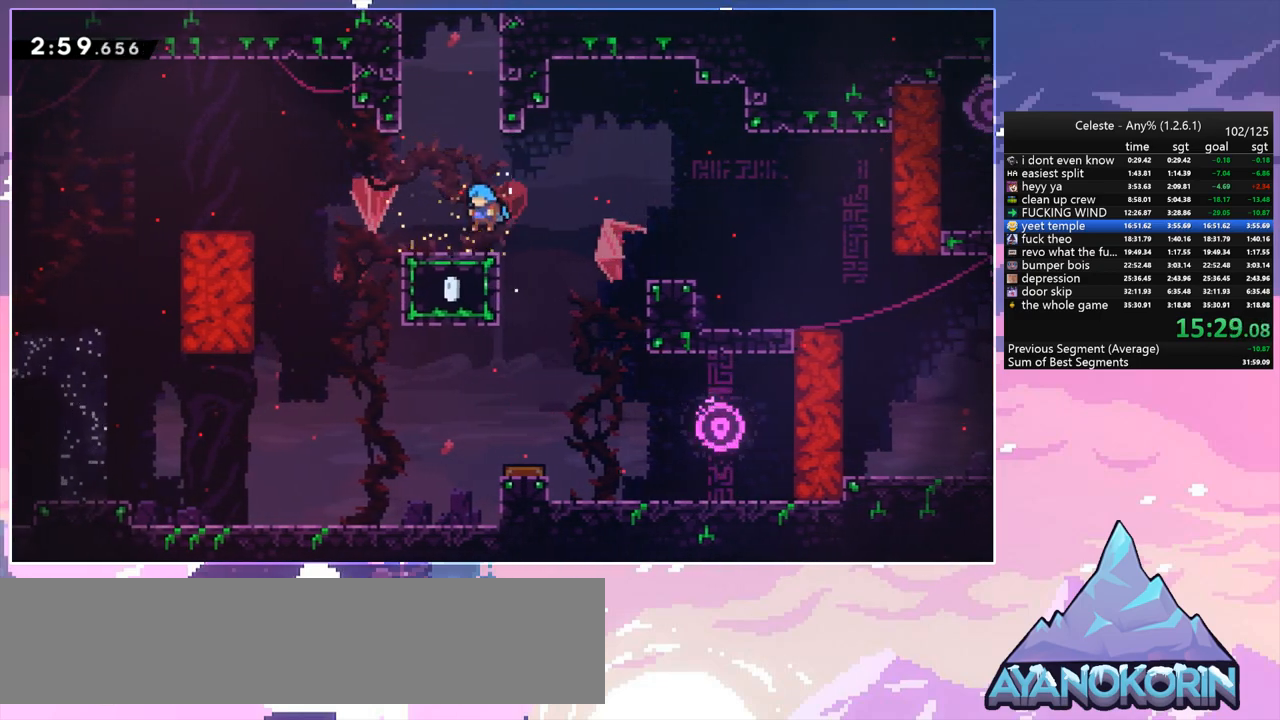
{"keys": ["grab", "jump", "left", "up"], "events": [[67, "left", "up"], [117, "dash", "down"], [350, "grab", "down"], [400, "dash", "up"], [400, "jump", "down"], [400, "left", "down"]]}
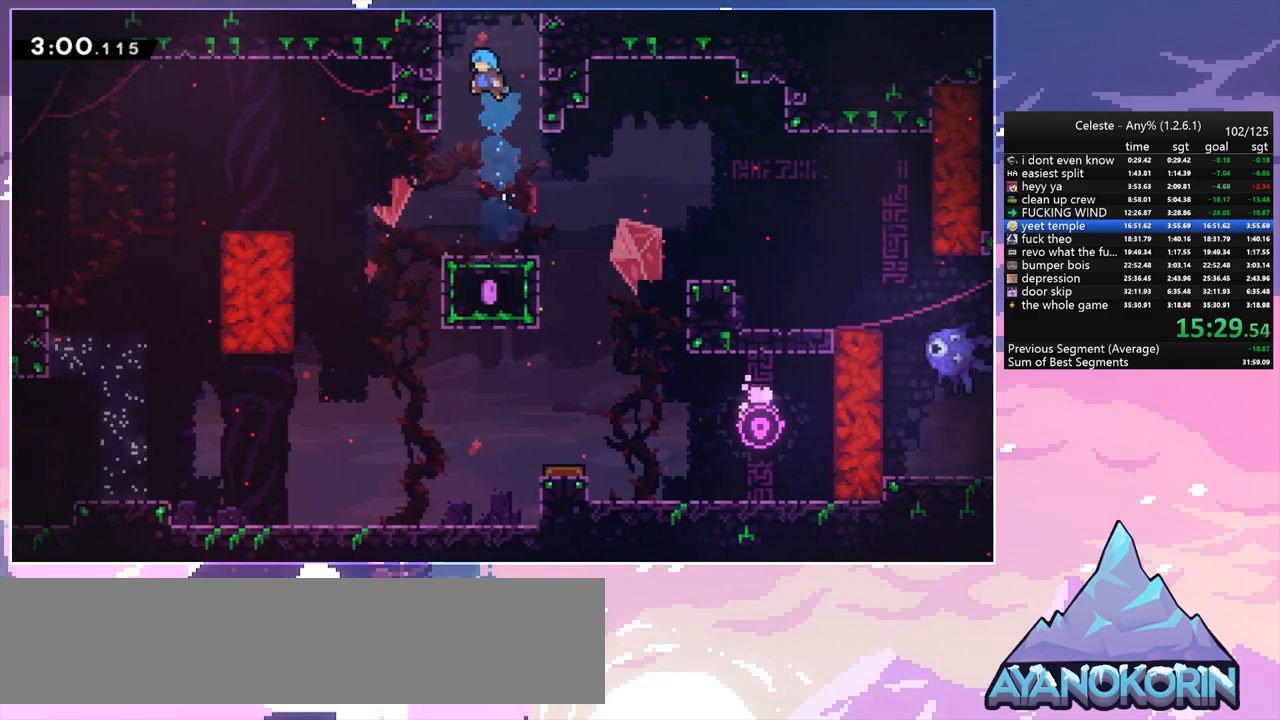
{"keys": ["jump", "left"], "events": [[33, "jump2", "down"], [83, "jump", "up"], [183, "jump", "down"], [183, "jump2", "up"], [267, "jump", "up"], [267, "jump2", "down"], [367, "jump", "down"], [400, "jump2", "up"], [450, "grab", "up"], [450, "up", "up"]]}
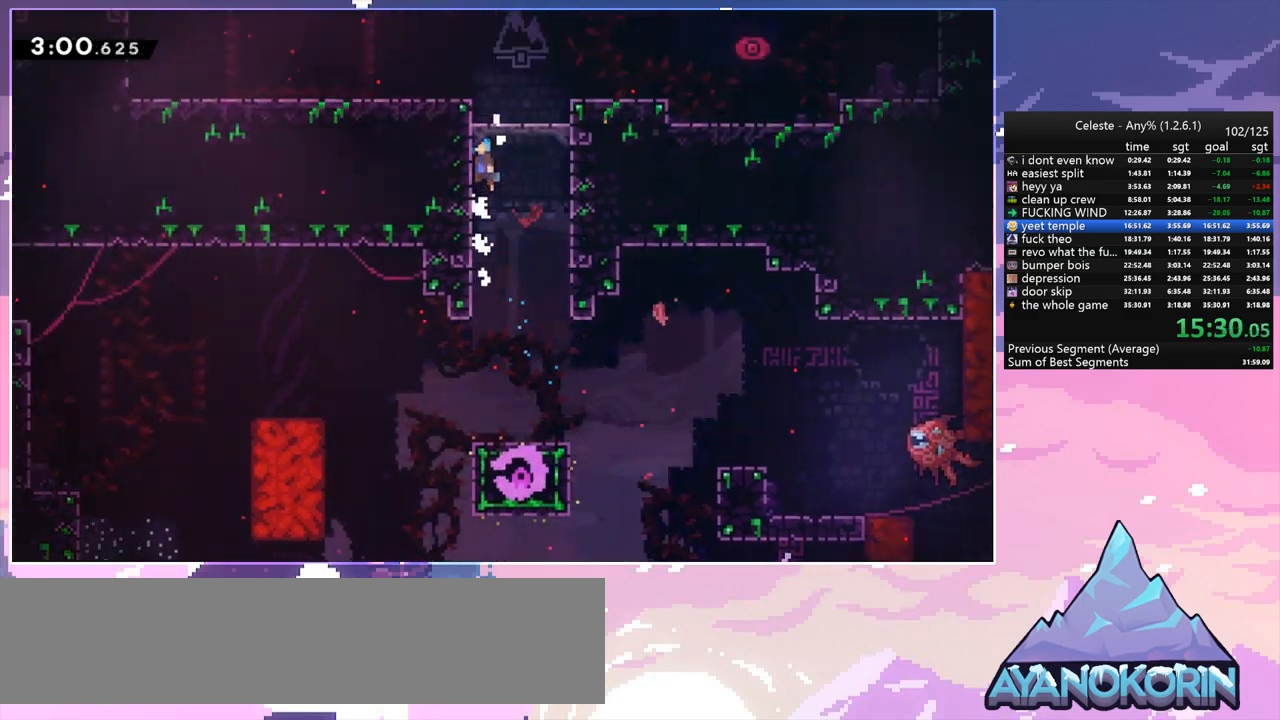
{"keys": ["jump", "left"], "events": []}
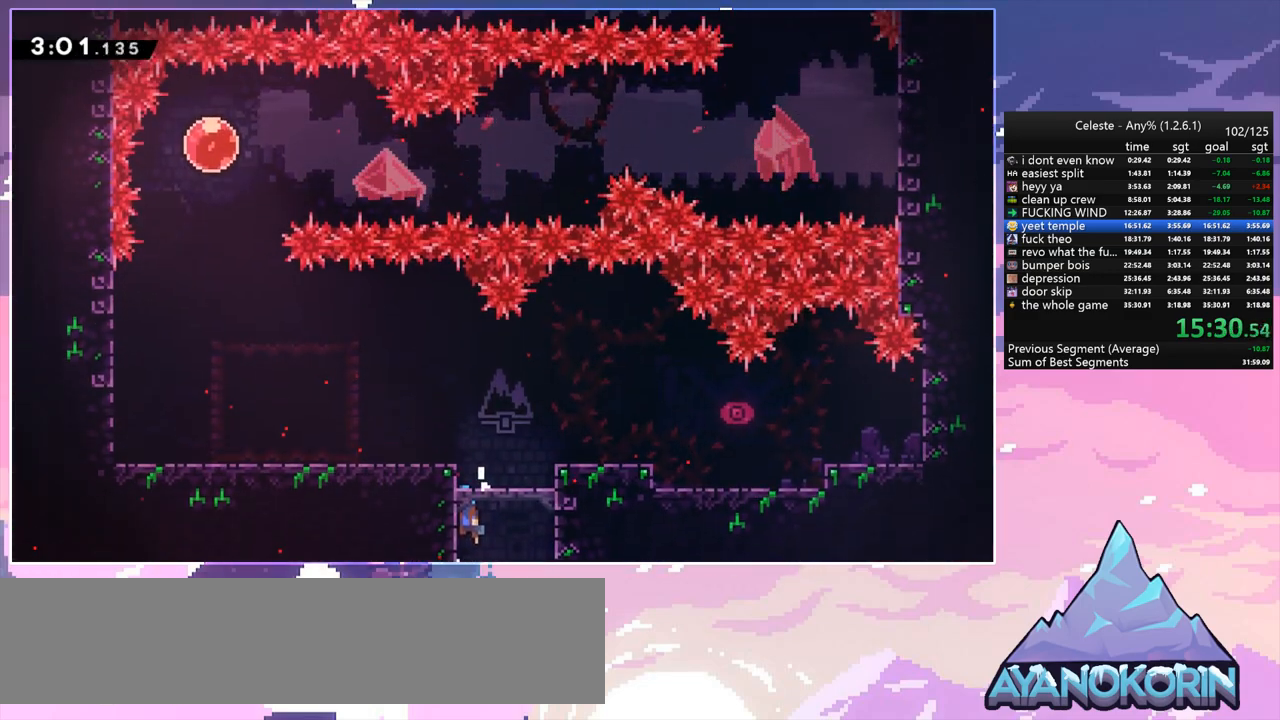
{"keys": ["left"], "events": [[300, "jump", "up"], [350, "dash", "down"], [433, "dash", "up"]]}
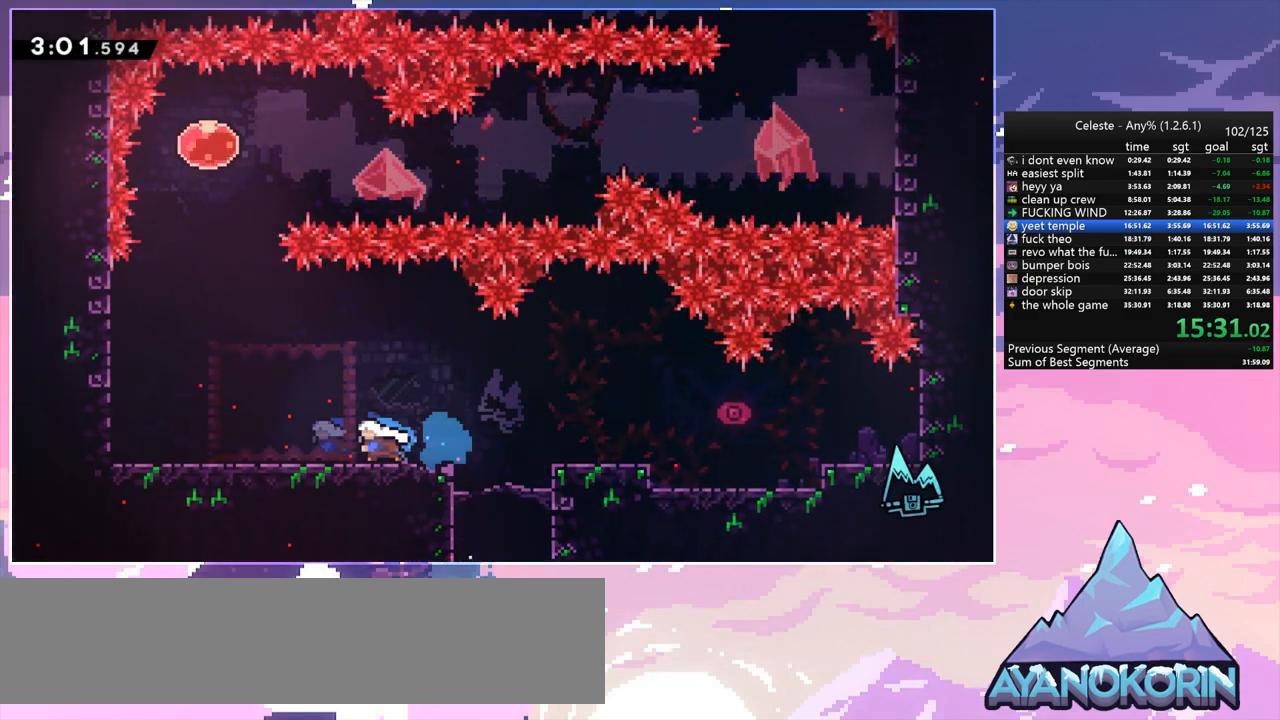
{"keys": ["down", "left"], "events": [[83, "menu", "down"], [133, "left", "up"], [133, "skip", "down"], [217, "menu", "up"], [217, "skip", "up"], [367, "left", "down"], [400, "down", "down"]]}
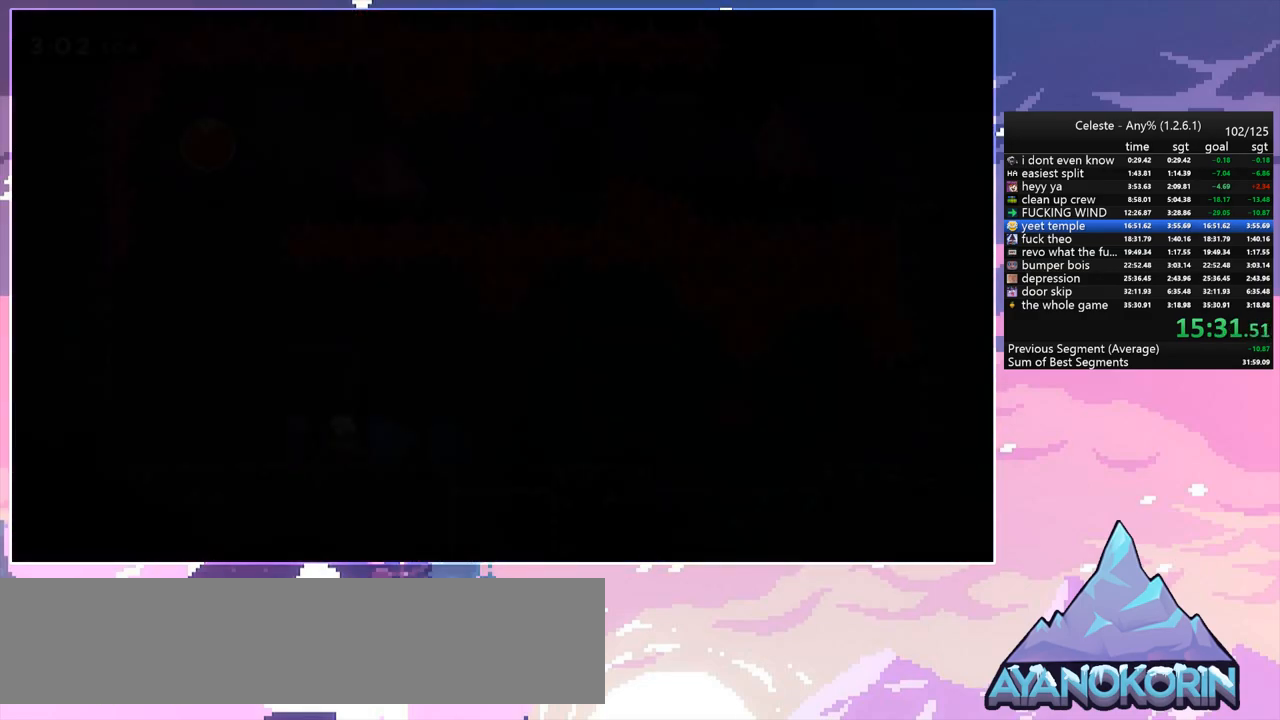
{"keys": ["left"], "events": [[233, "dash", "down"], [283, "jump", "down"], [383, "jump", "up"], [417, "dash", "up"], [417, "down", "up"]]}
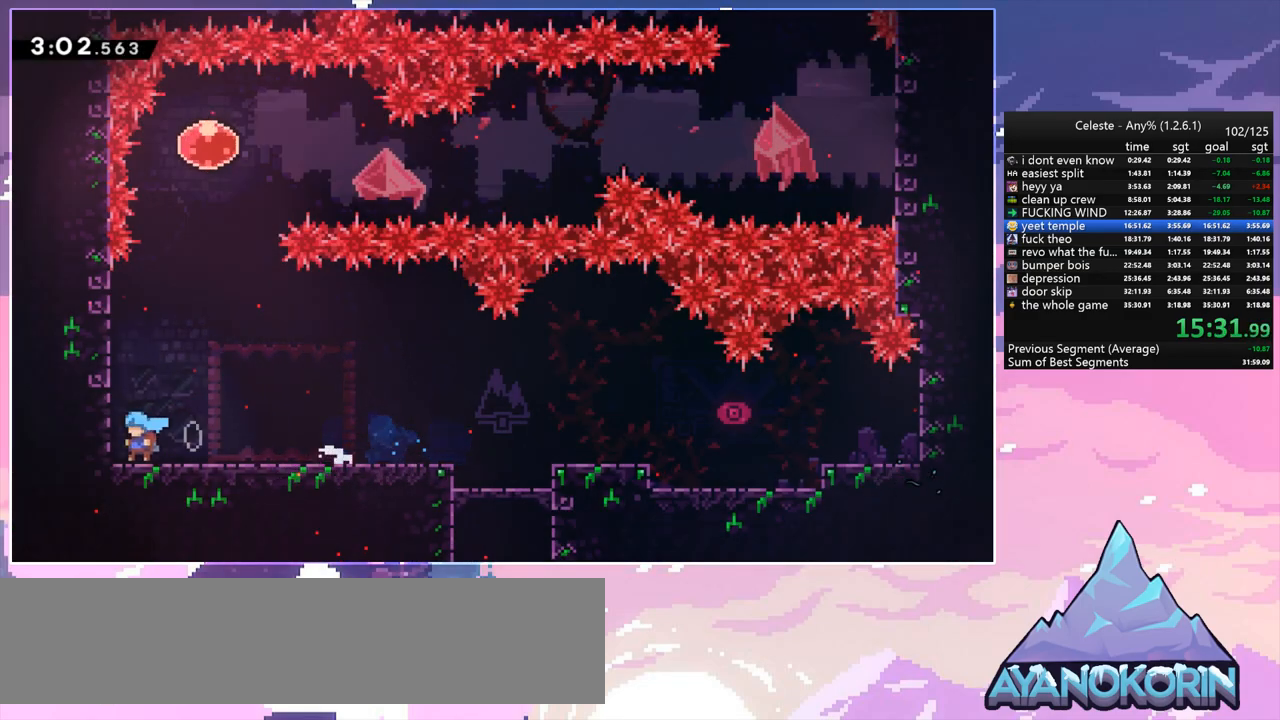
{"keys": ["jump", "right", "up"], "events": [[17, "up", "down"], [67, "dash", "down"], [67, "left", "up"], [400, "jump", "down"], [433, "dash", "up"], [483, "right", "down"]]}
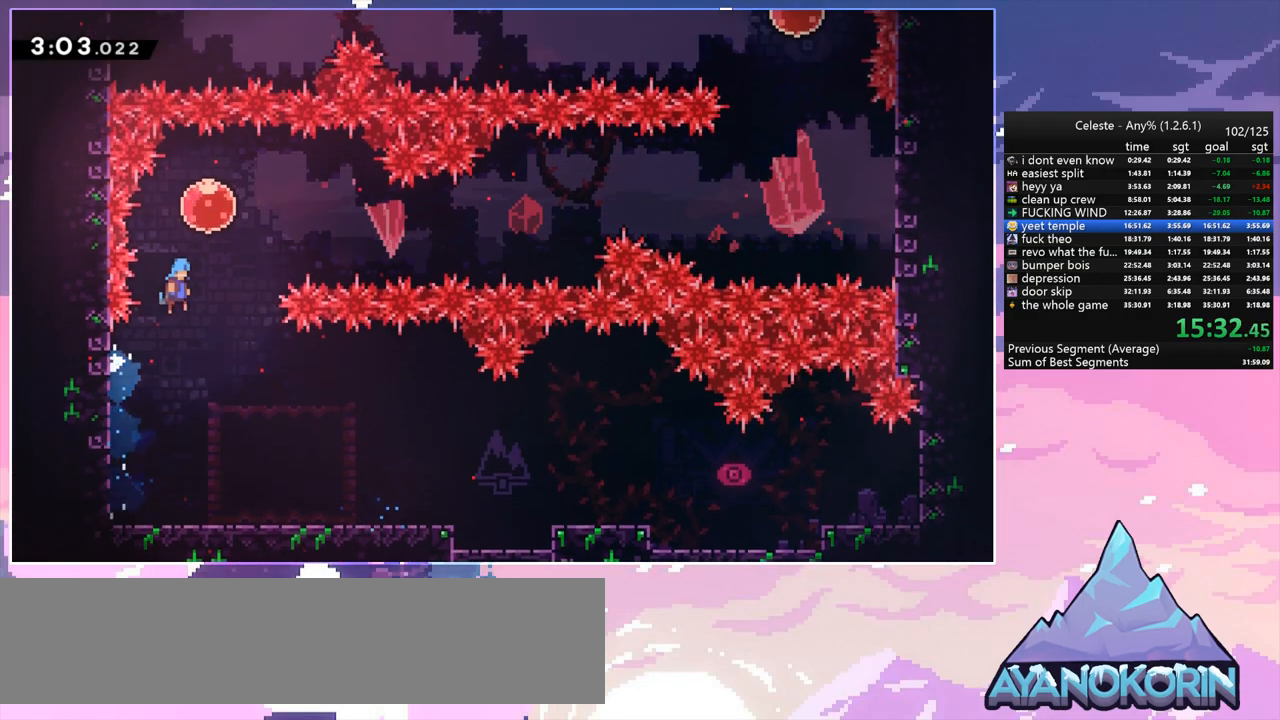
{"keys": ["up"], "events": [[33, "up", "up"], [83, "dash", "down"], [133, "jump", "up"], [267, "dash", "up"], [317, "up", "down"], [417, "right", "up"]]}
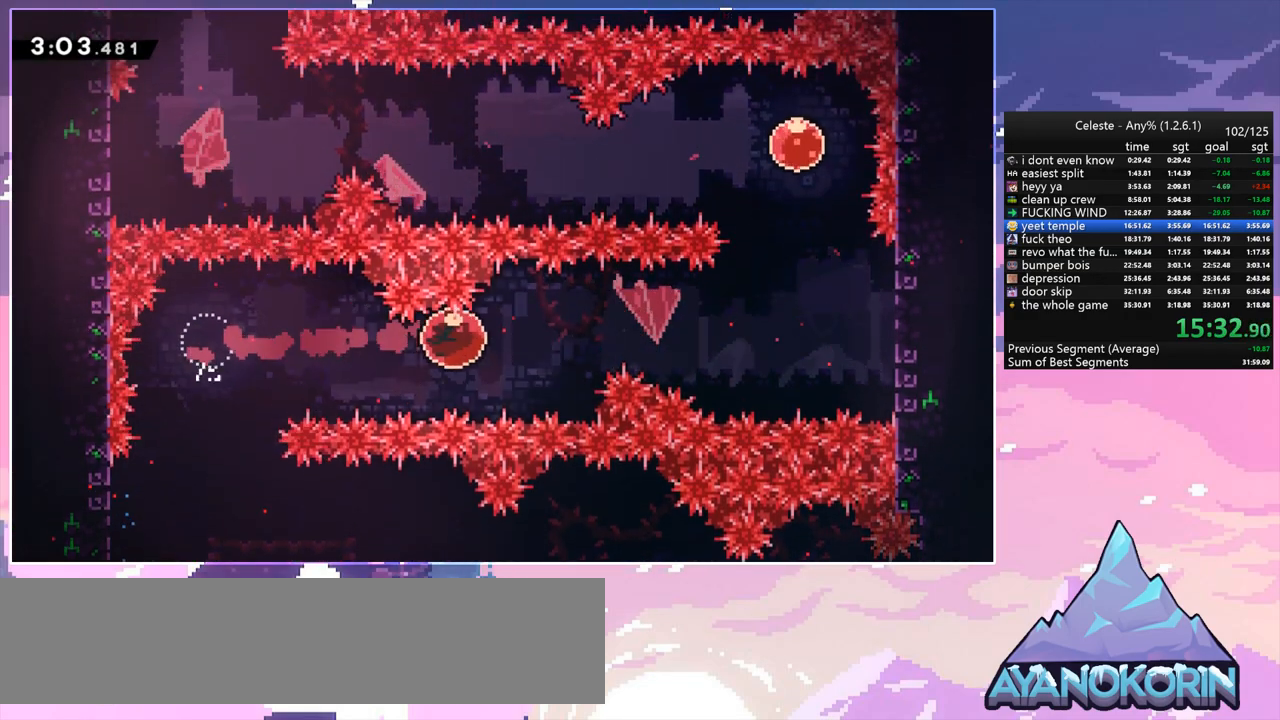
{"keys": ["dash", "up"], "events": [[467, "dash", "down"]]}
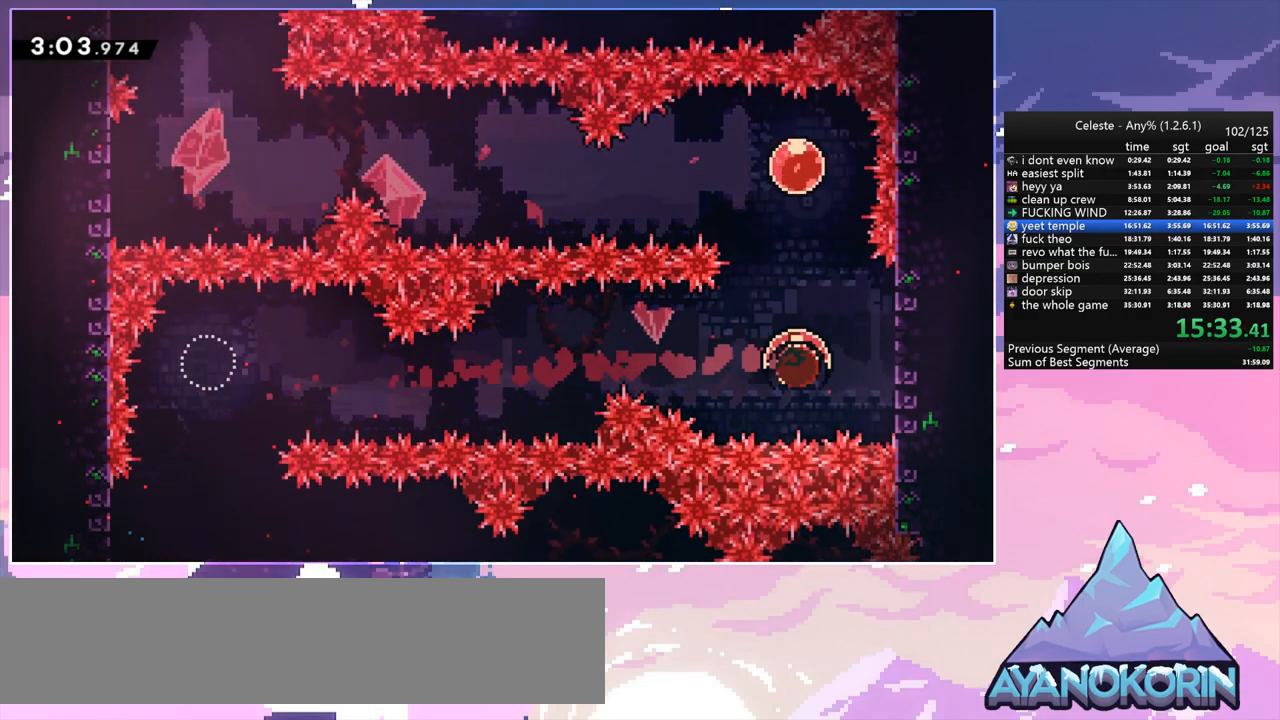
{"keys": ["left"], "events": [[150, "dash", "up"], [250, "left", "down"], [350, "dash", "down"], [350, "up", "up"], [483, "dash", "up"]]}
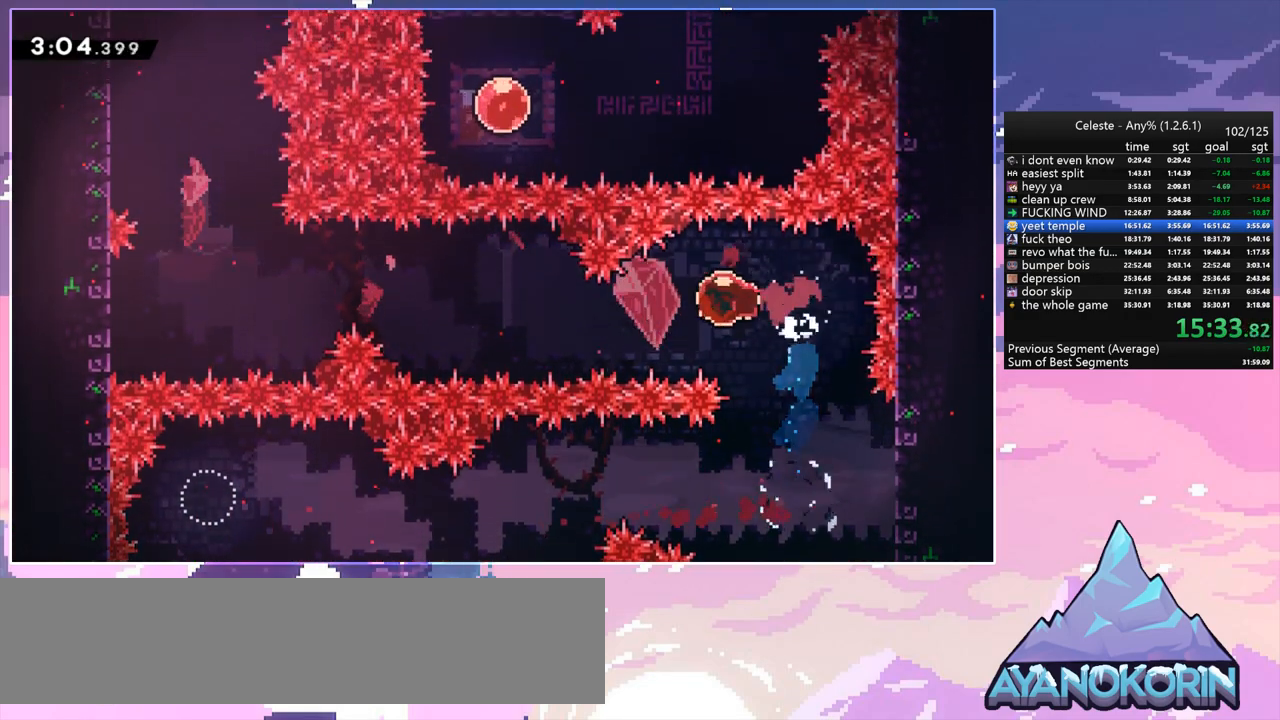
{"keys": ["left"], "events": []}
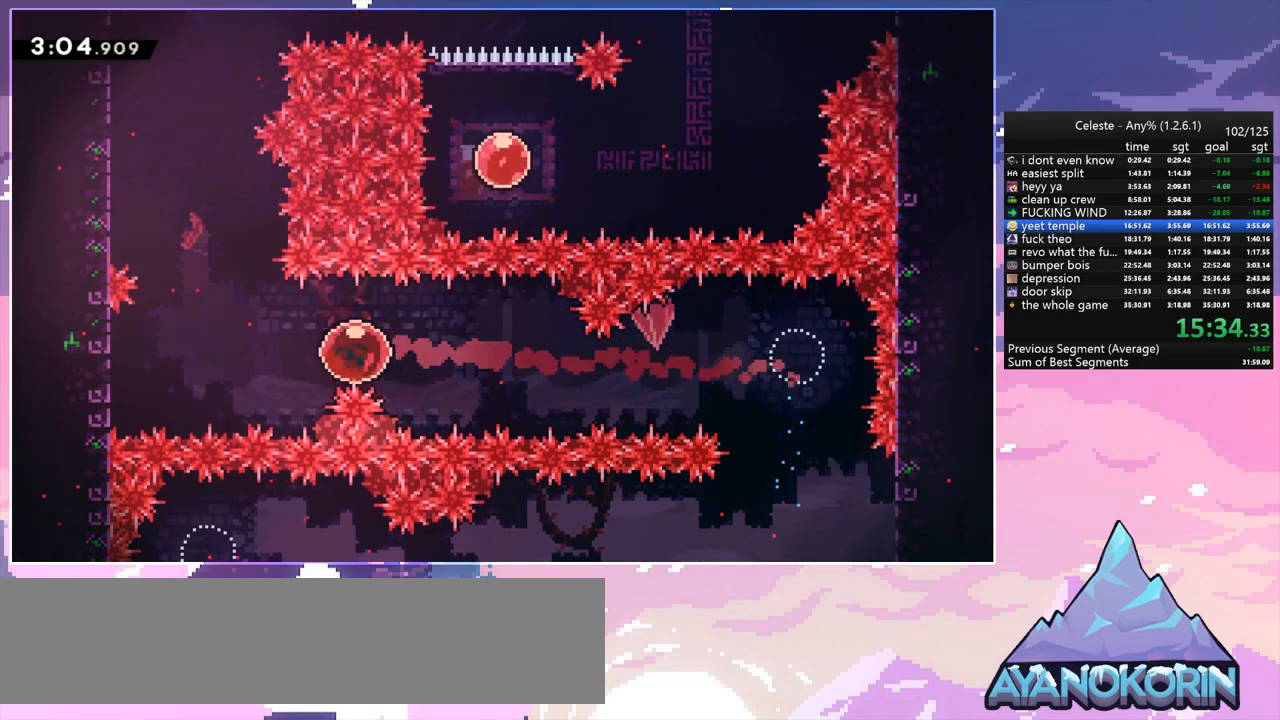
{"keys": ["dash", "grab", "left", "up"], "events": [[183, "up", "down"], [233, "dash", "down"], [233, "left", "up"], [417, "left", "down"], [467, "grab", "down"]]}
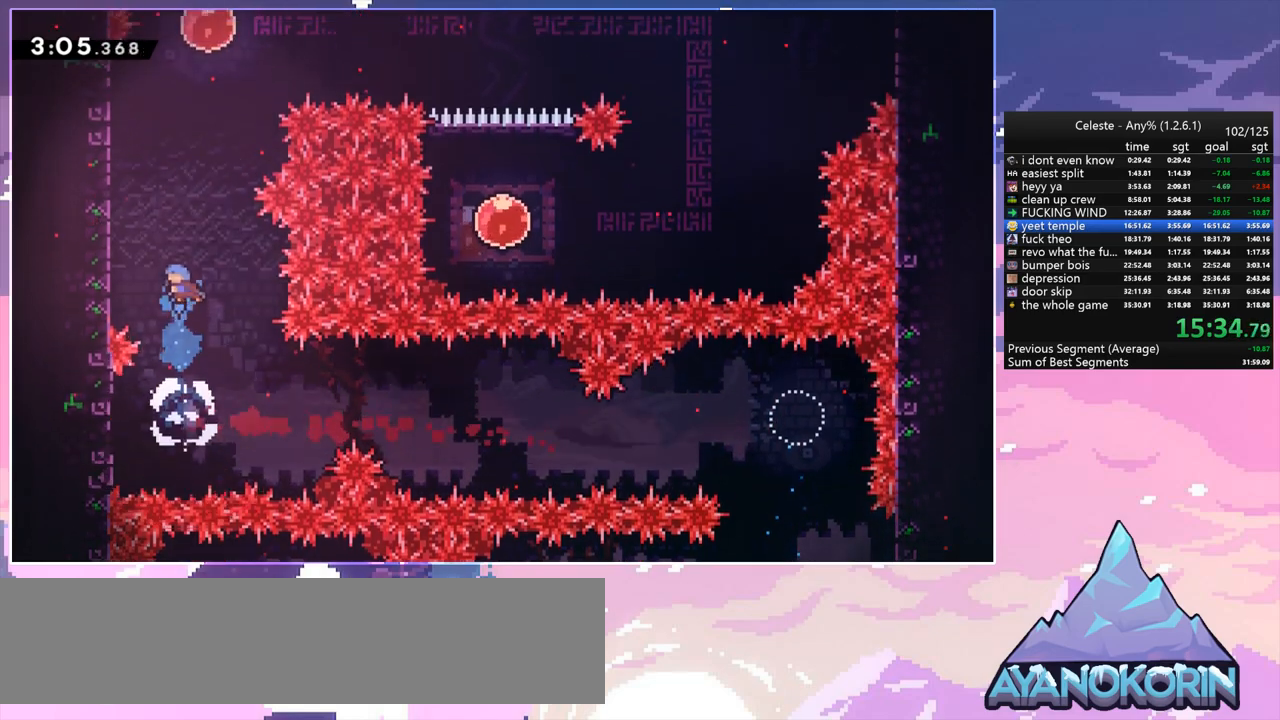
{"keys": ["grab", "jump", "left", "up"], "events": [[67, "dash", "up"], [250, "jump", "down"], [350, "jump2", "down"], [400, "jump", "up"], [483, "jump", "down"], [483, "jump2", "up"]]}
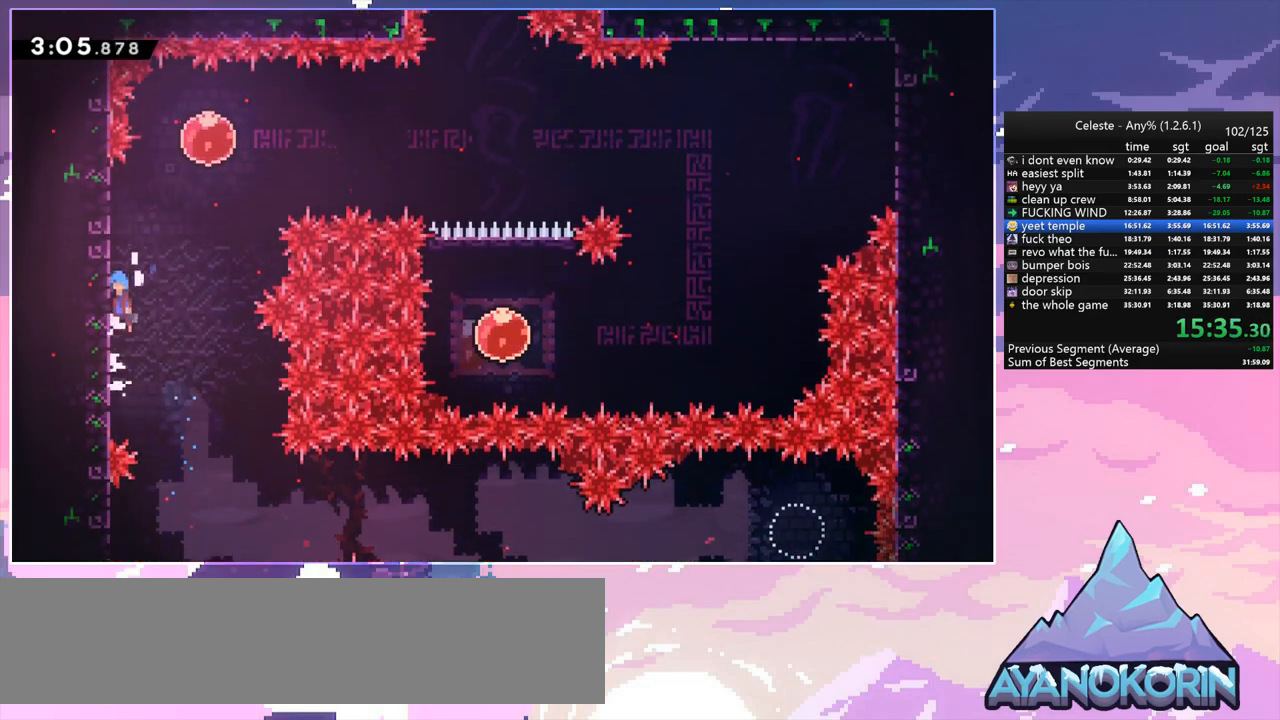
{"keys": ["dash", "right"], "events": [[83, "jump2", "down"], [167, "jump", "up"], [217, "grab", "up"], [217, "jump2", "up"], [217, "up", "up"], [317, "jump", "down"], [317, "right", "down"], [367, "left", "up"], [450, "dash", "down"], [450, "jump", "up"]]}
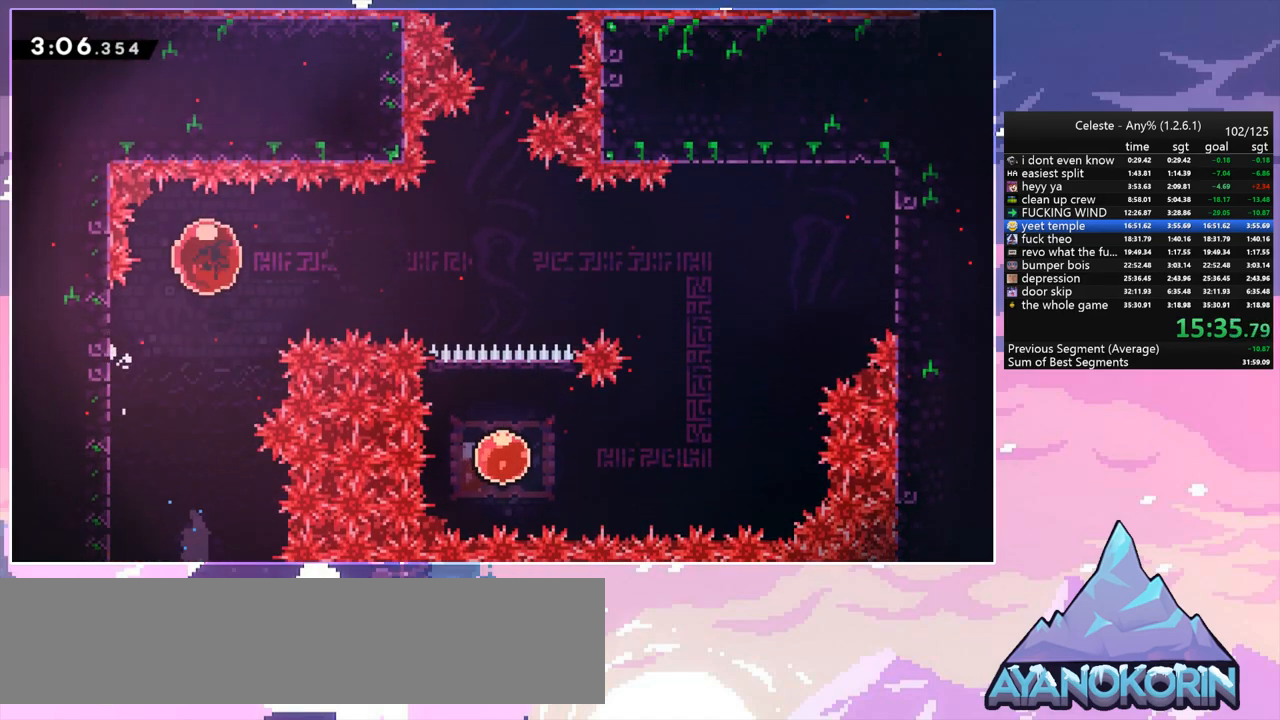
{"keys": ["left"], "events": [[100, "dash", "up"], [183, "left", "down"], [233, "right", "up"]]}
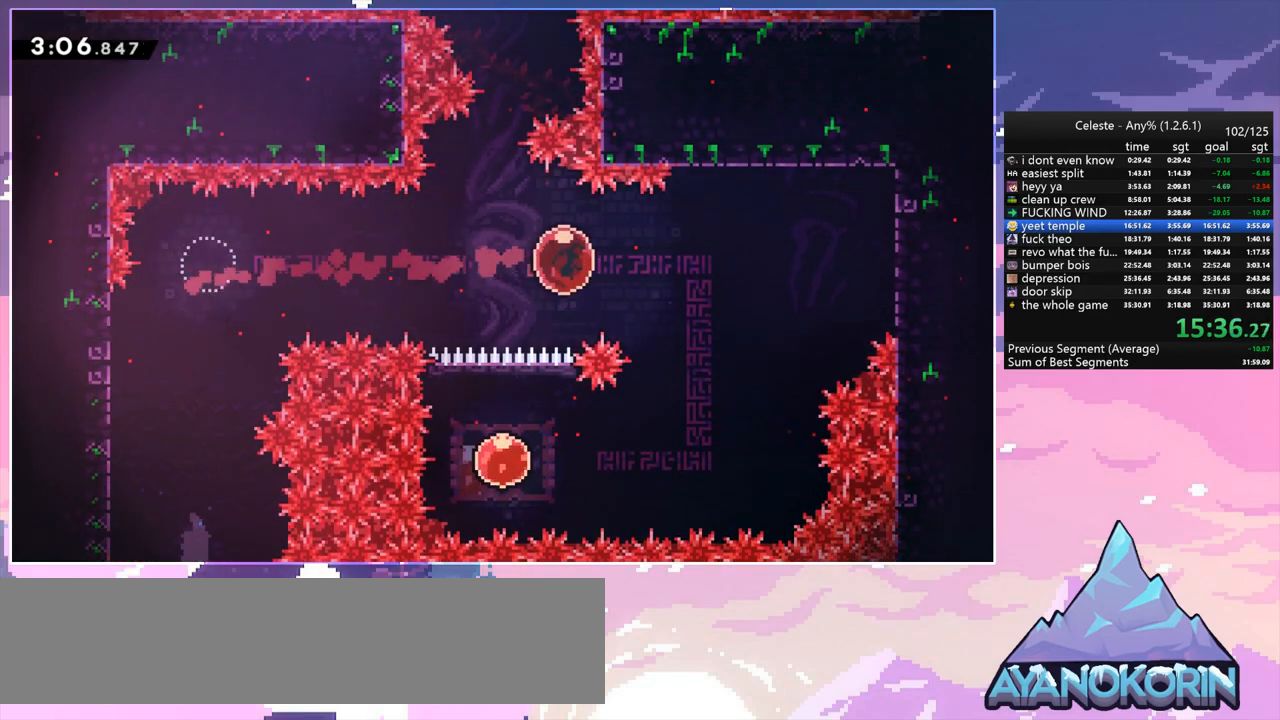
{"keys": ["left"], "events": [[400, "jump", "down"], [483, "jump", "up"]]}
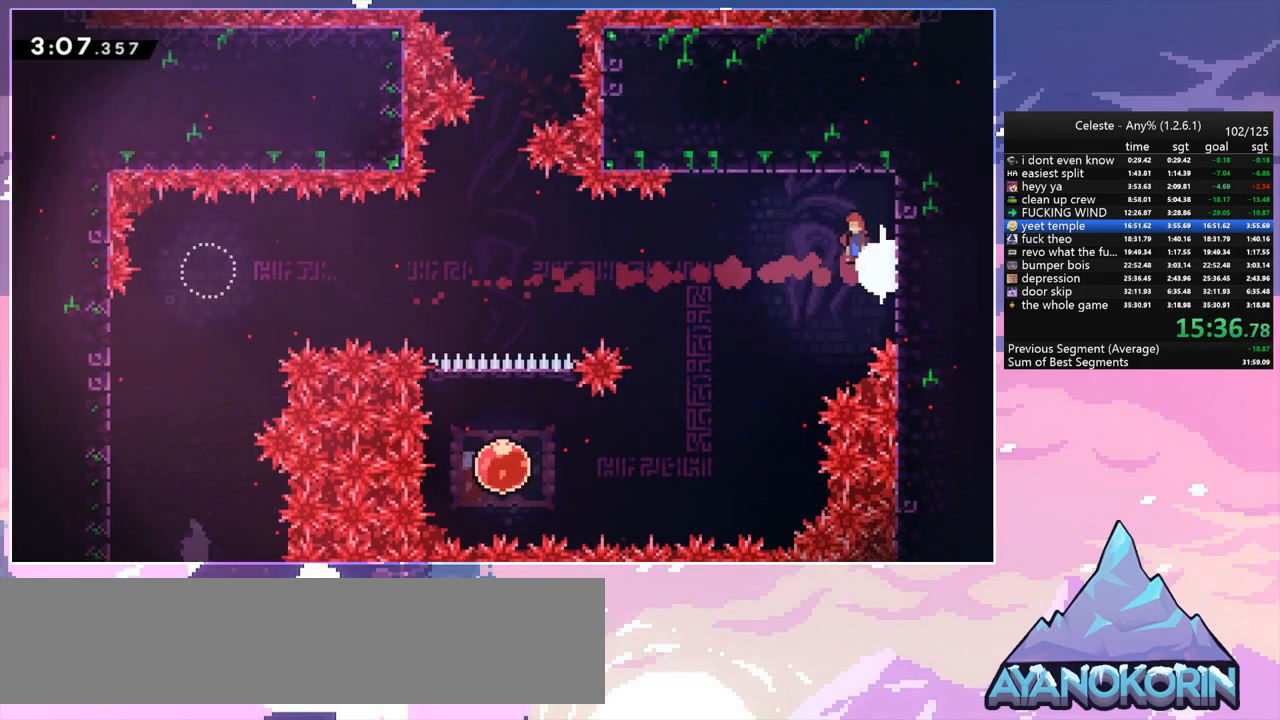
{"keys": ["dash", "left"], "events": [[500, "dash", "down"]]}
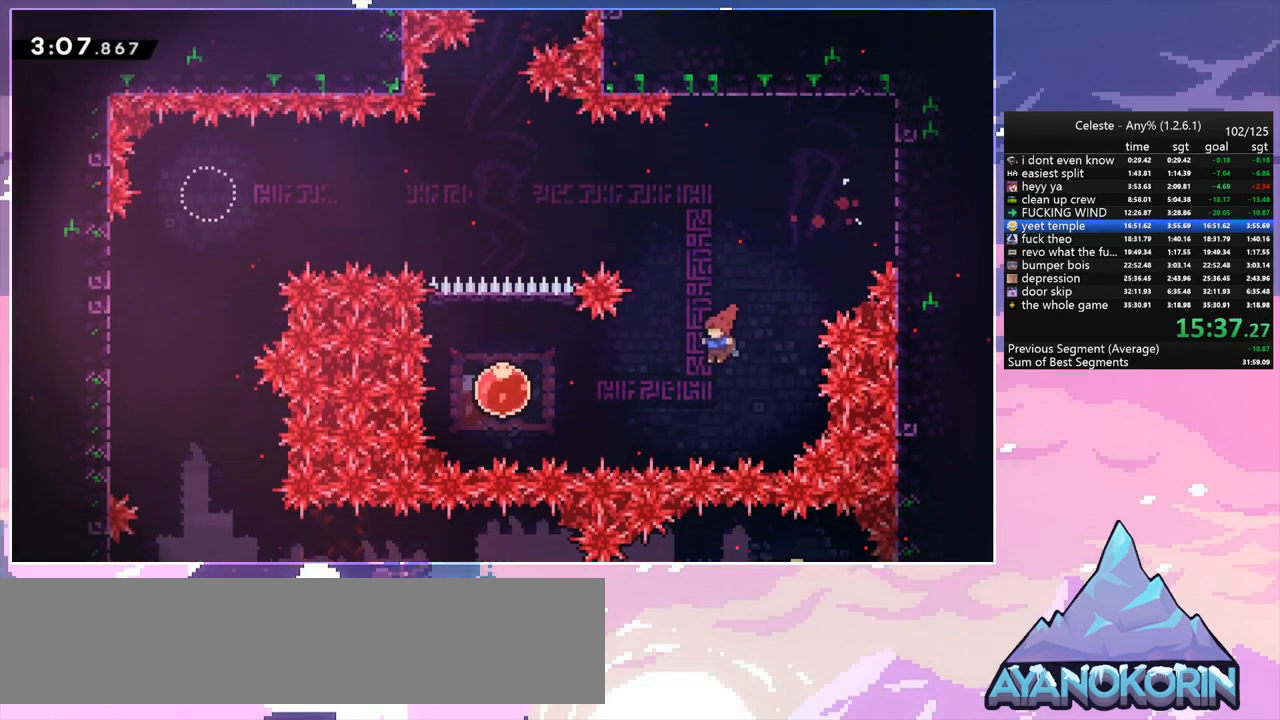
{"keys": ["dash", "up"], "events": [[183, "dash", "up"], [283, "up", "down"], [383, "left", "up"], [417, "dash", "down"]]}
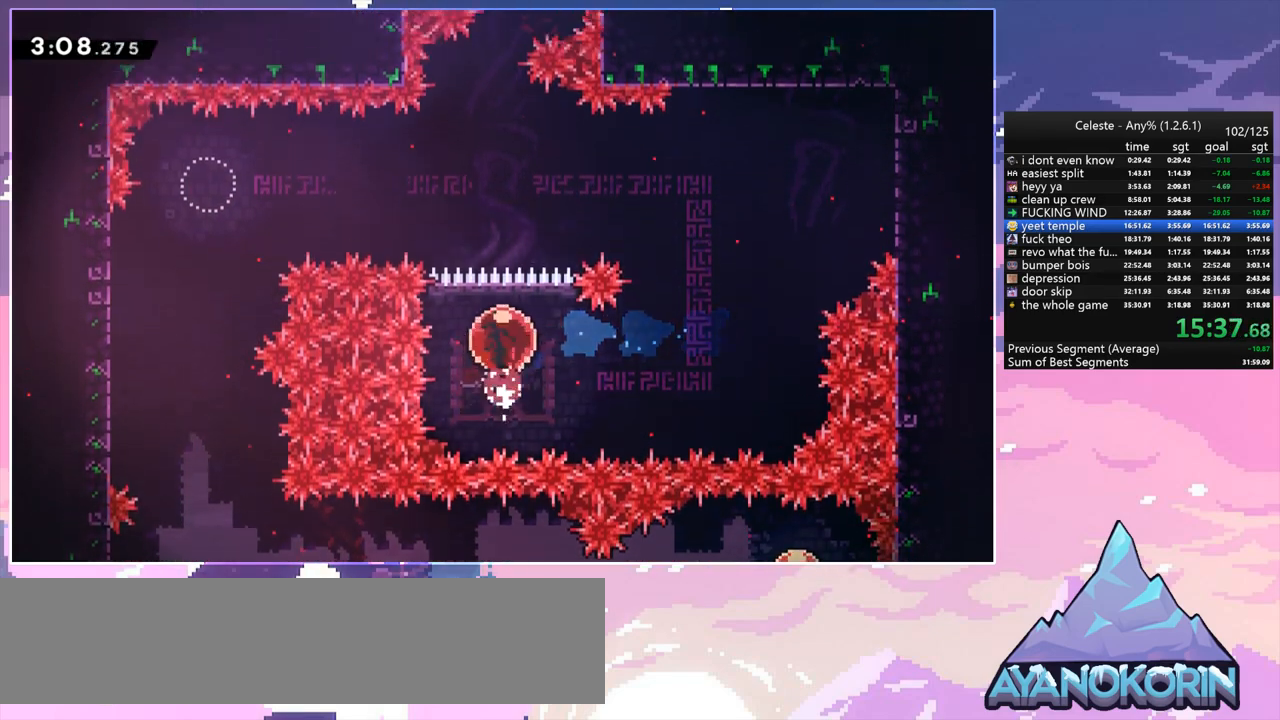
{"keys": ["up"], "events": [[67, "dash", "up"]]}
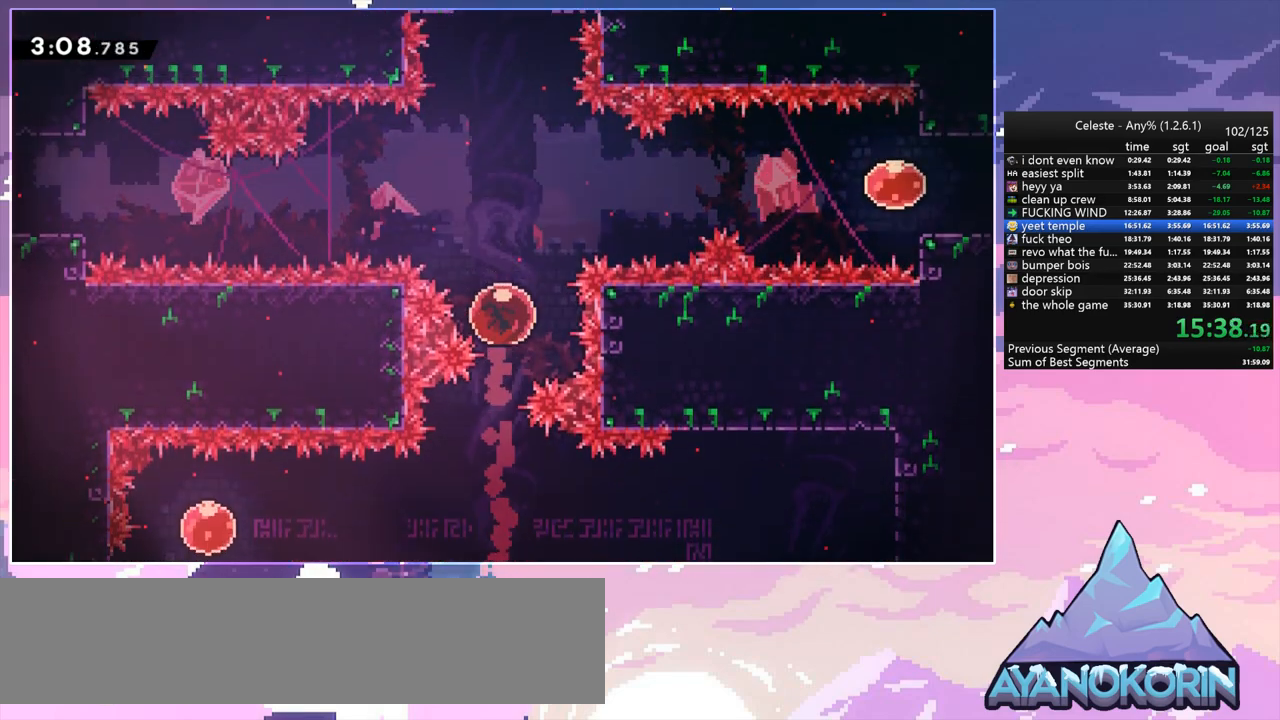
{"keys": ["down", "left"], "events": [[167, "up", "up"], [400, "down", "down"], [400, "left", "down"]]}
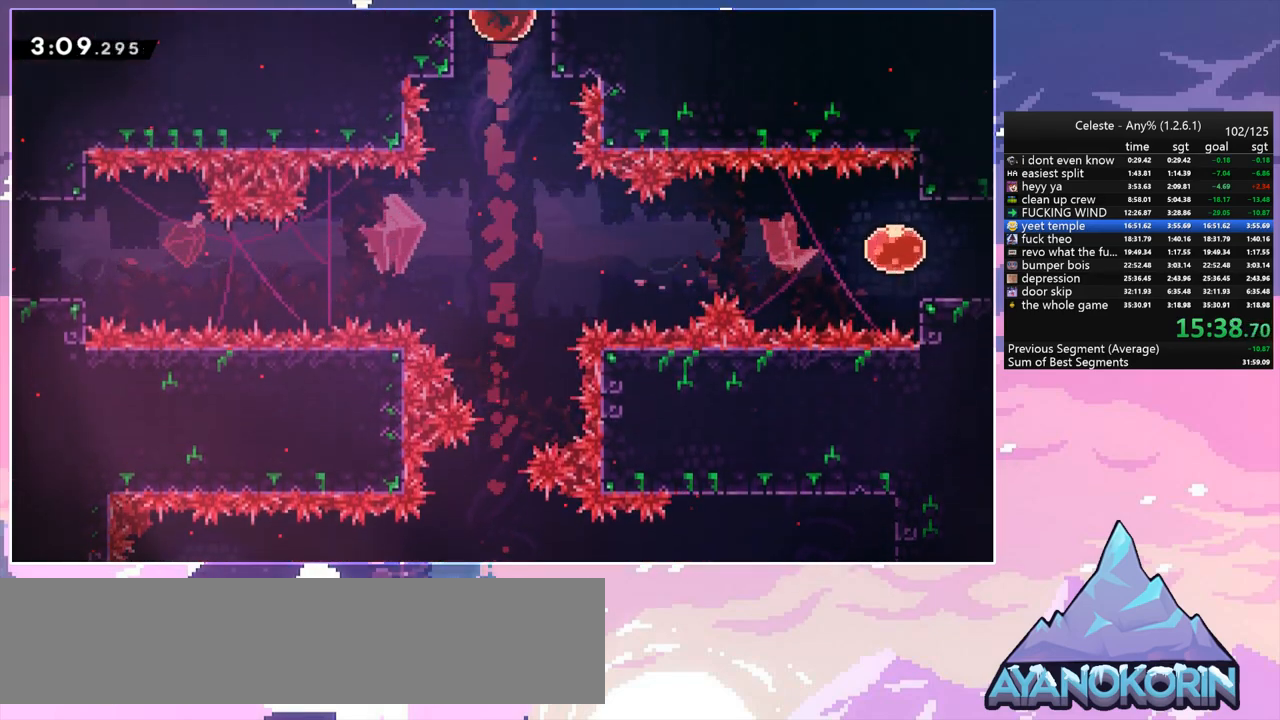
{"keys": ["down", "left"], "events": []}
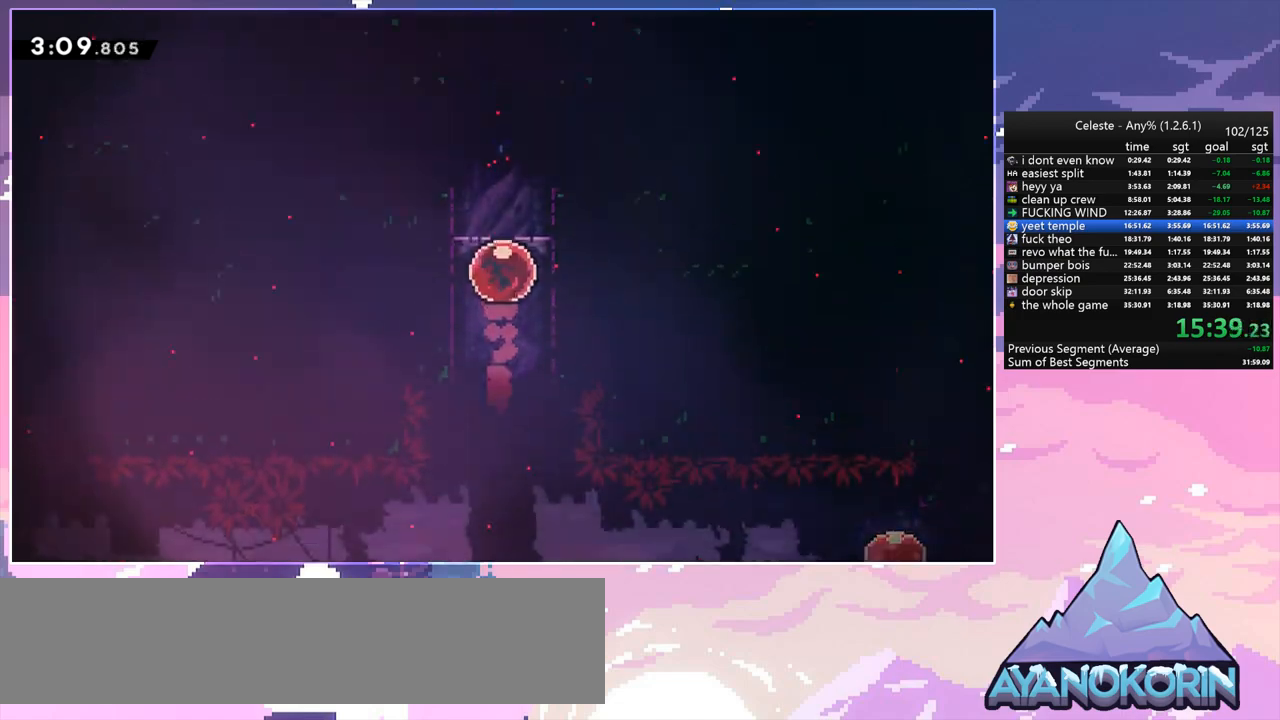
{"keys": ["down", "left"], "events": []}
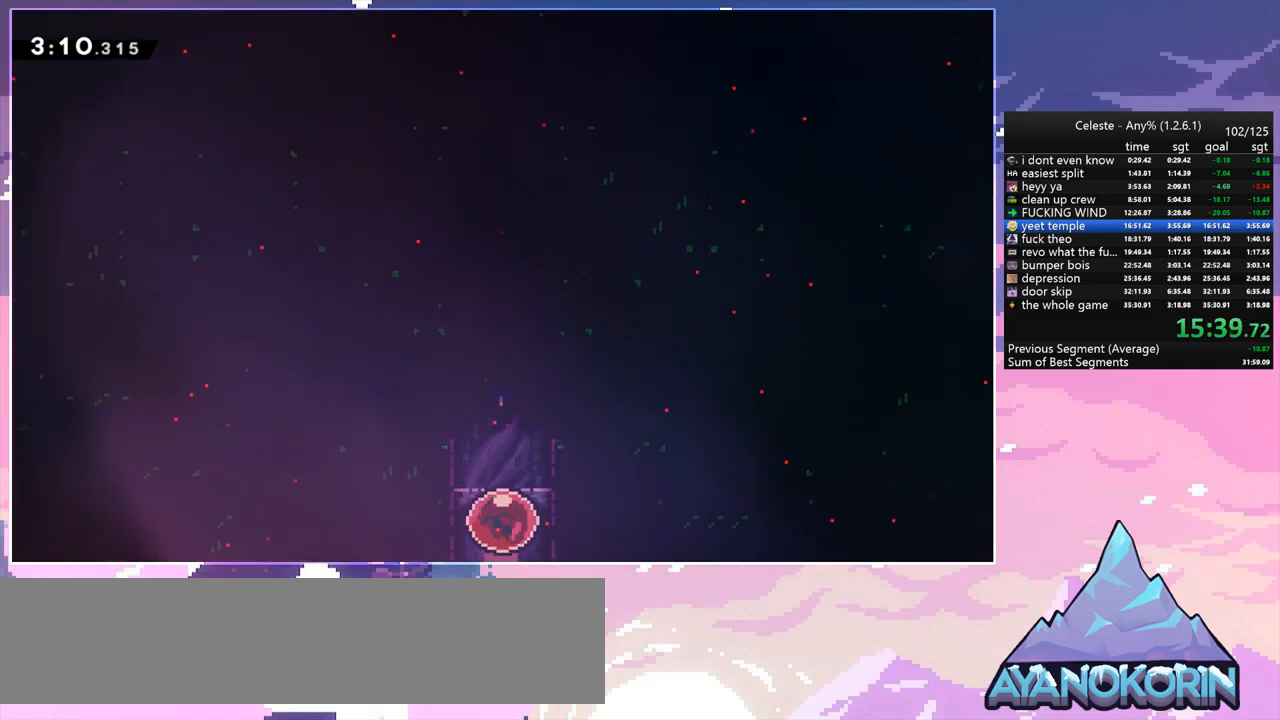
{"keys": ["down", "left"], "events": []}
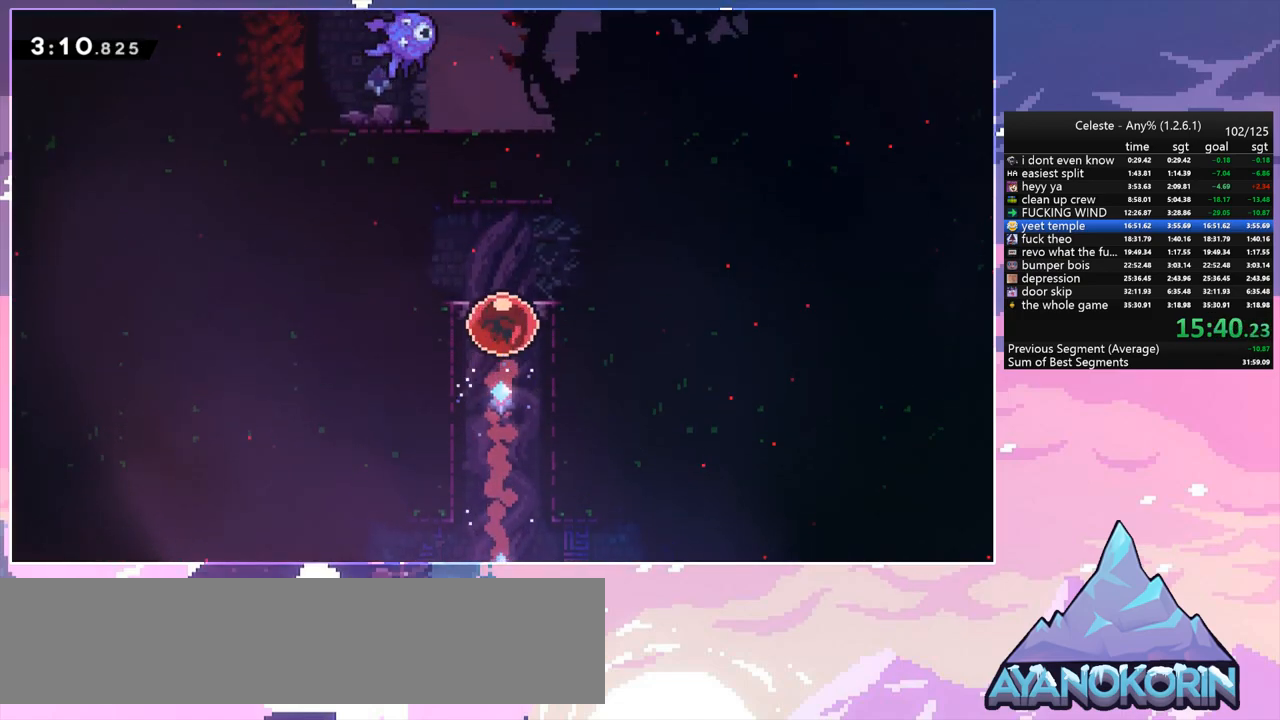
{"keys": ["left"], "events": [[150, "dash", "down"], [333, "down", "up"], [333, "jump", "down"], [417, "dash", "up"], [417, "jump", "up"]]}
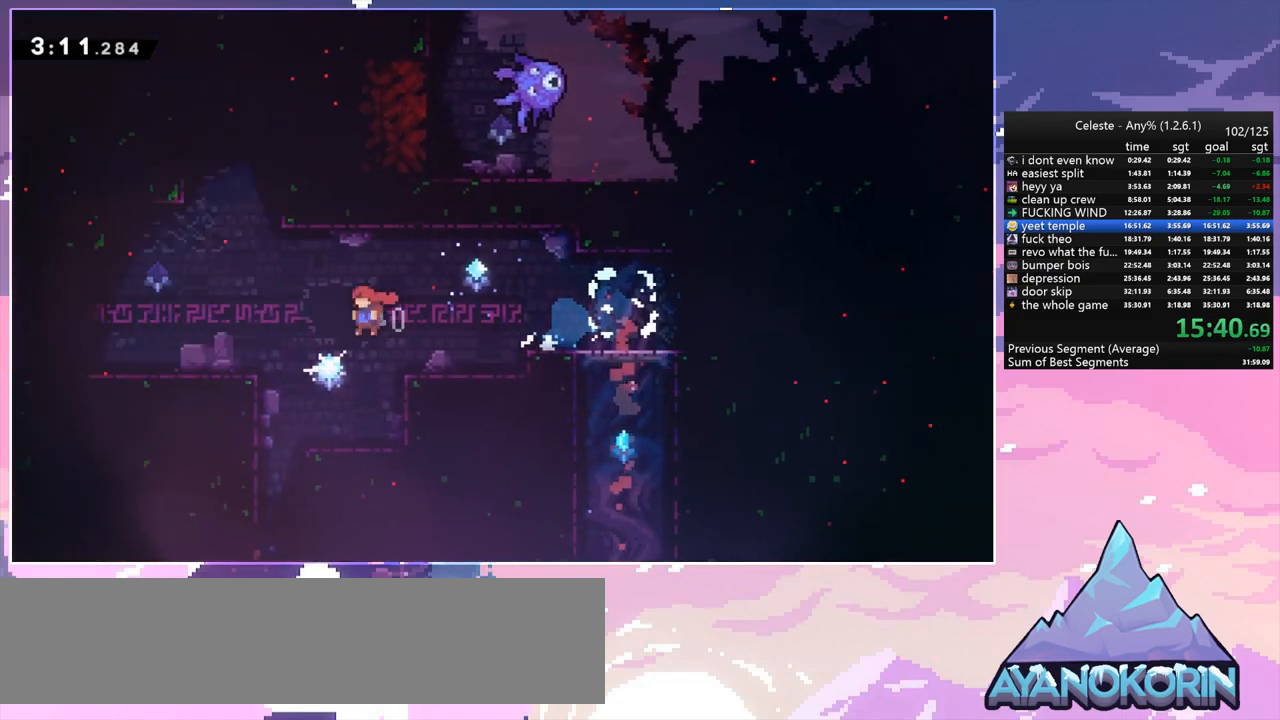
{"keys": ["dash", "left", "up"], "events": [[150, "dash", "down"], [300, "dash", "up"], [383, "up", "down"], [483, "dash", "down"]]}
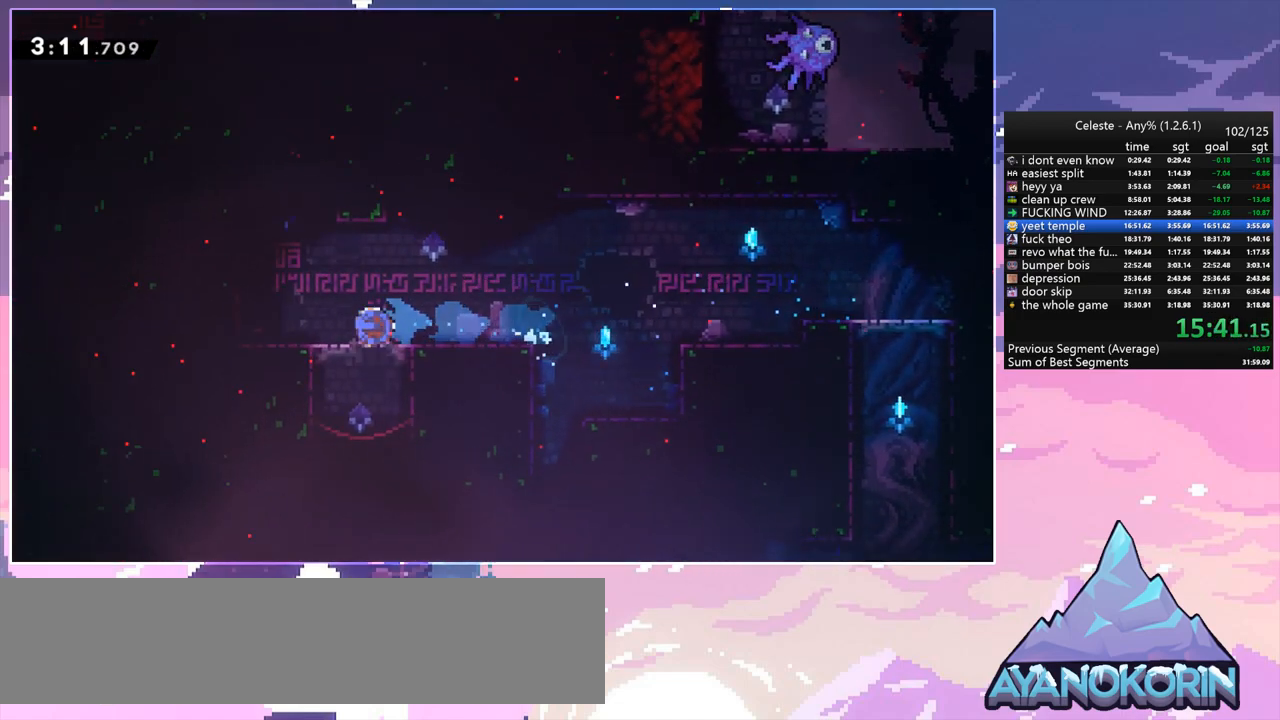
{"keys": ["grab", "jump", "jump2", "left", "up"], "events": [[83, "jump", "down"], [133, "grab", "down"], [183, "dash", "up"], [267, "jump", "up"], [317, "jump2", "down"], [417, "jump", "down"], [417, "jump2", "up"], [500, "jump2", "down"]]}
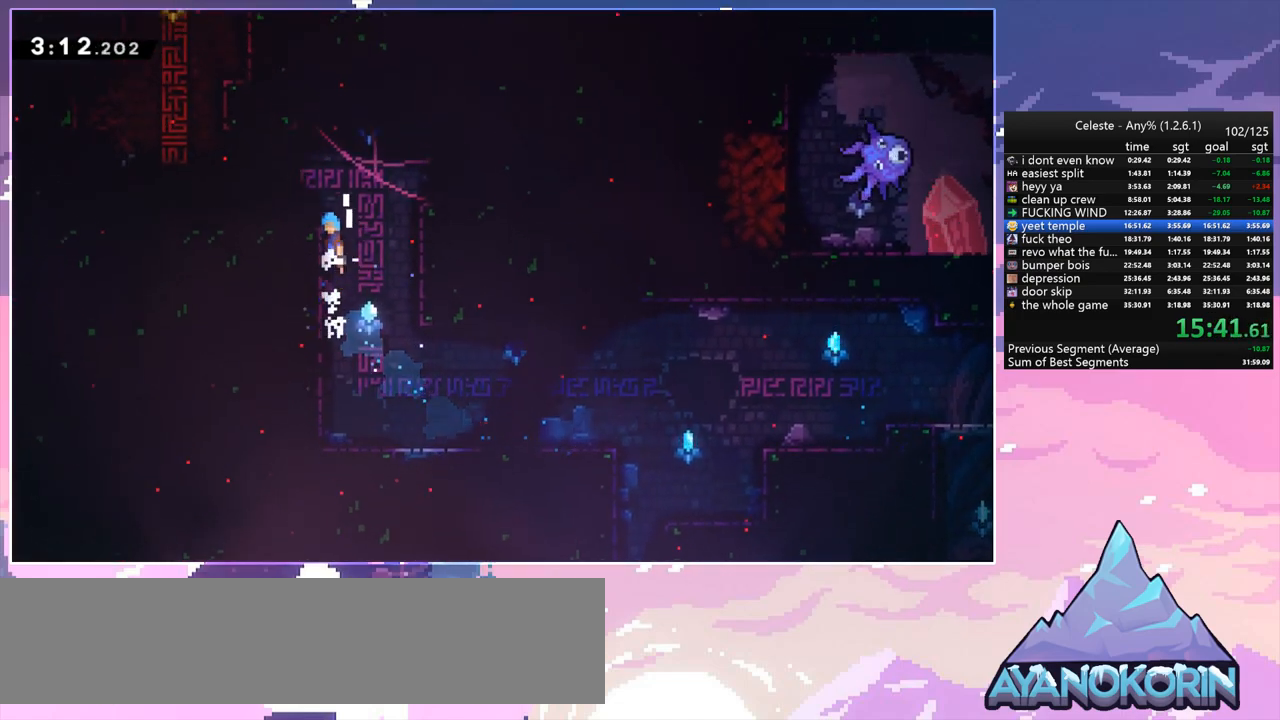
{"keys": ["left"], "events": [[50, "jump", "up"], [100, "jump", "down"], [150, "jump2", "up"], [183, "up", "up"], [233, "grab", "up"], [233, "jump", "up"]]}
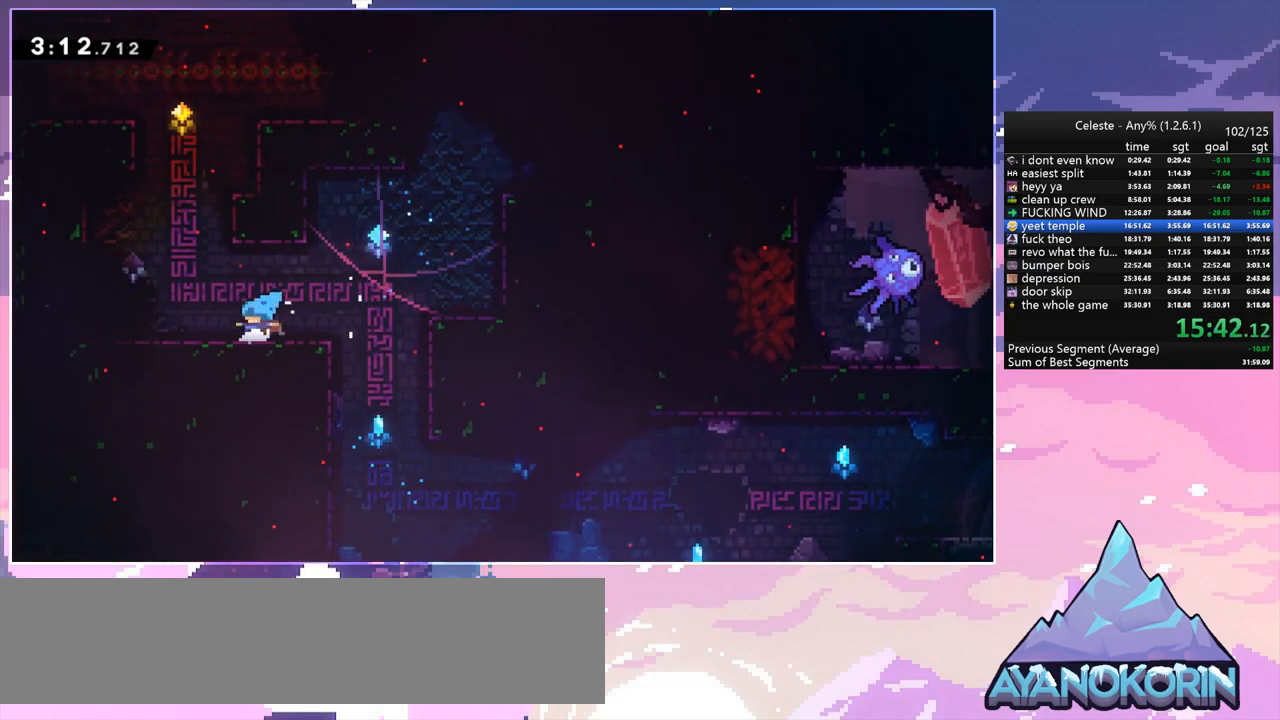
{"keys": ["jump", "left"], "events": [[117, "dash", "down"], [117, "up", "down"], [167, "left", "up"], [350, "dash", "up"], [350, "jump", "down"], [400, "left", "down"], [483, "up", "up"]]}
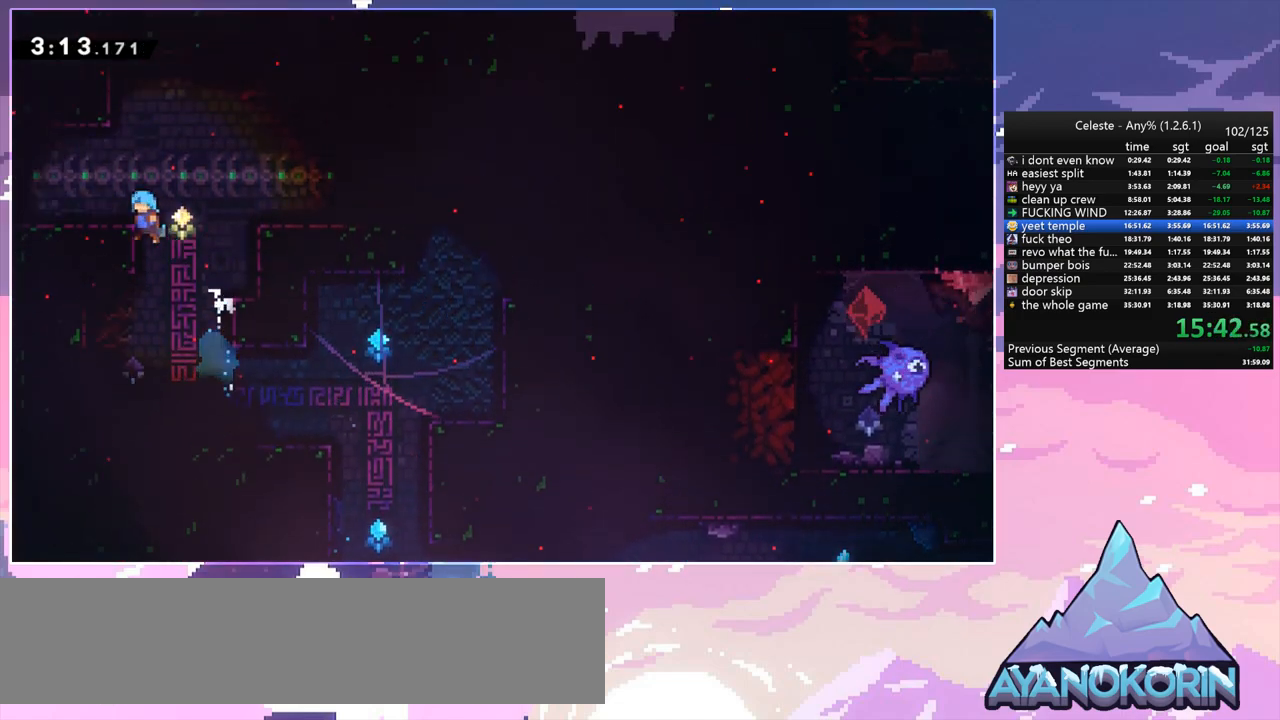
{"keys": ["down", "left"], "events": [[133, "jump", "up"], [183, "down", "down"]]}
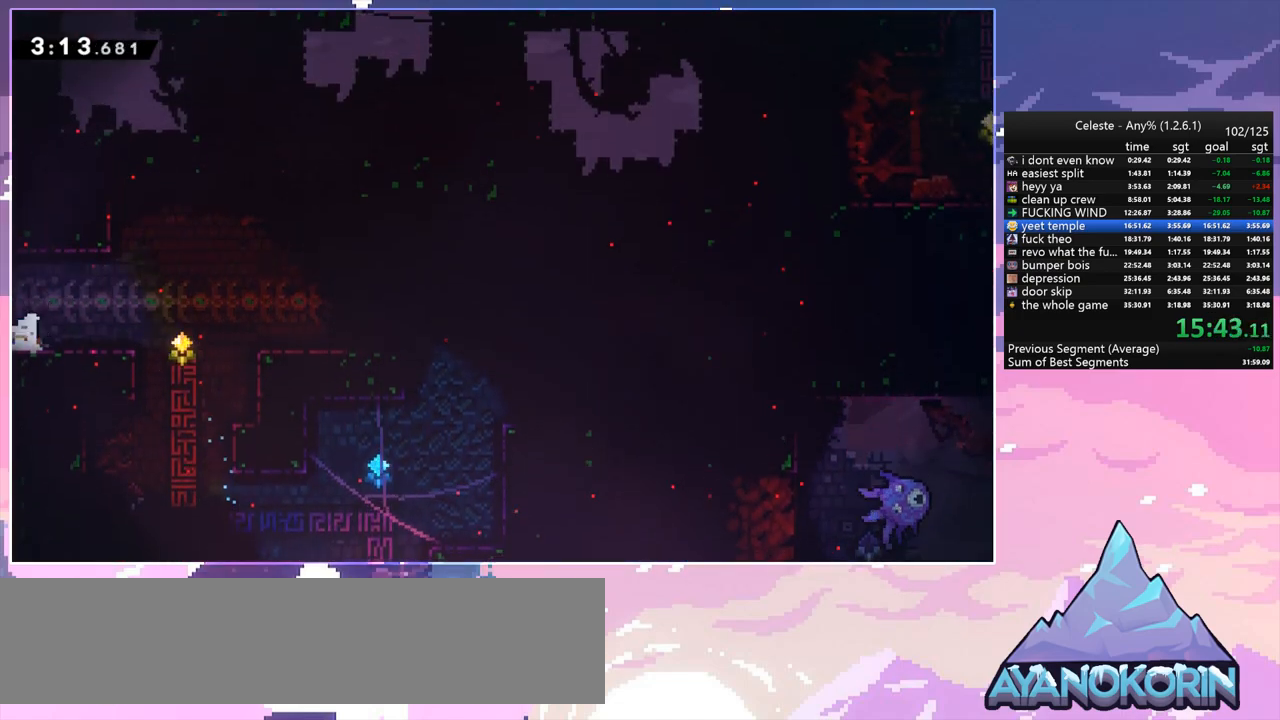
{"keys": ["down", "left"], "events": []}